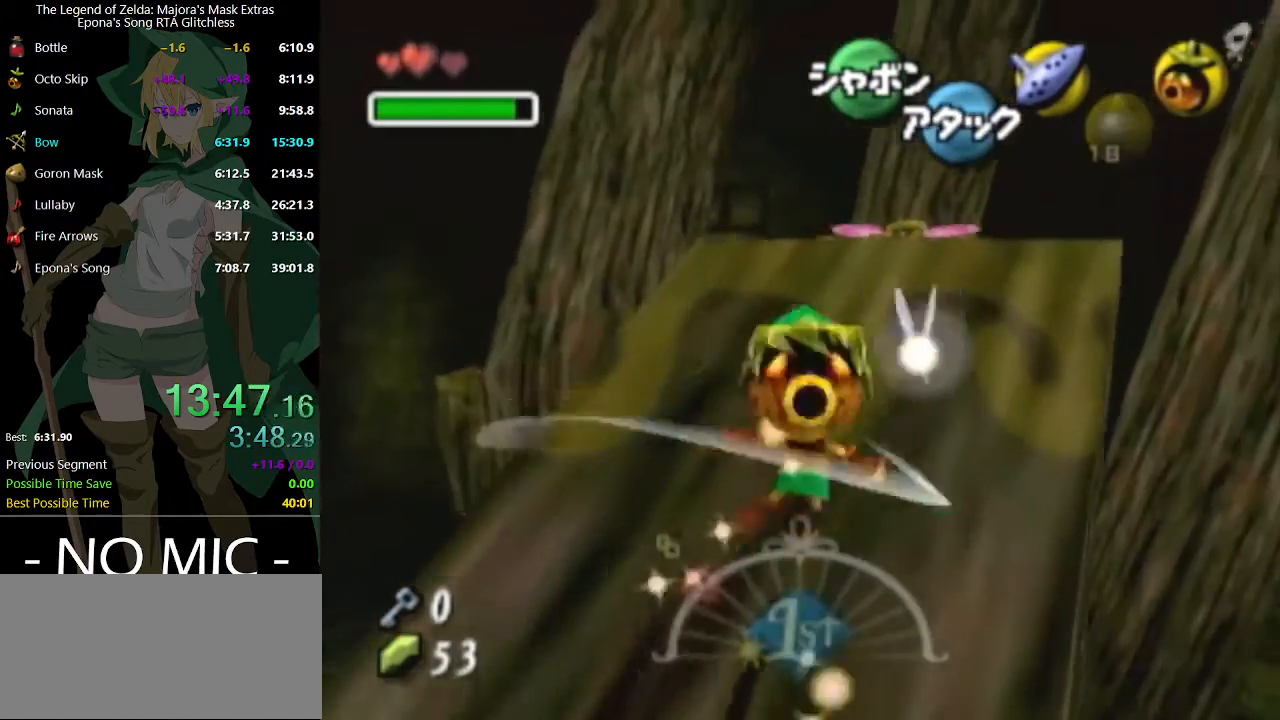
Gameplay with a controller (Nintendo layout); each line is a JSON object with the inputs held at the frame after it. "events" lists button and stick changes between this image and that frame as [ms after this image, input, new state], when the widget could be followed in between. Not read: L3 R3.
{"buttons": [], "left_stick": "up", "right_stick": "center", "events": [[267, "left_stick", "up"]]}
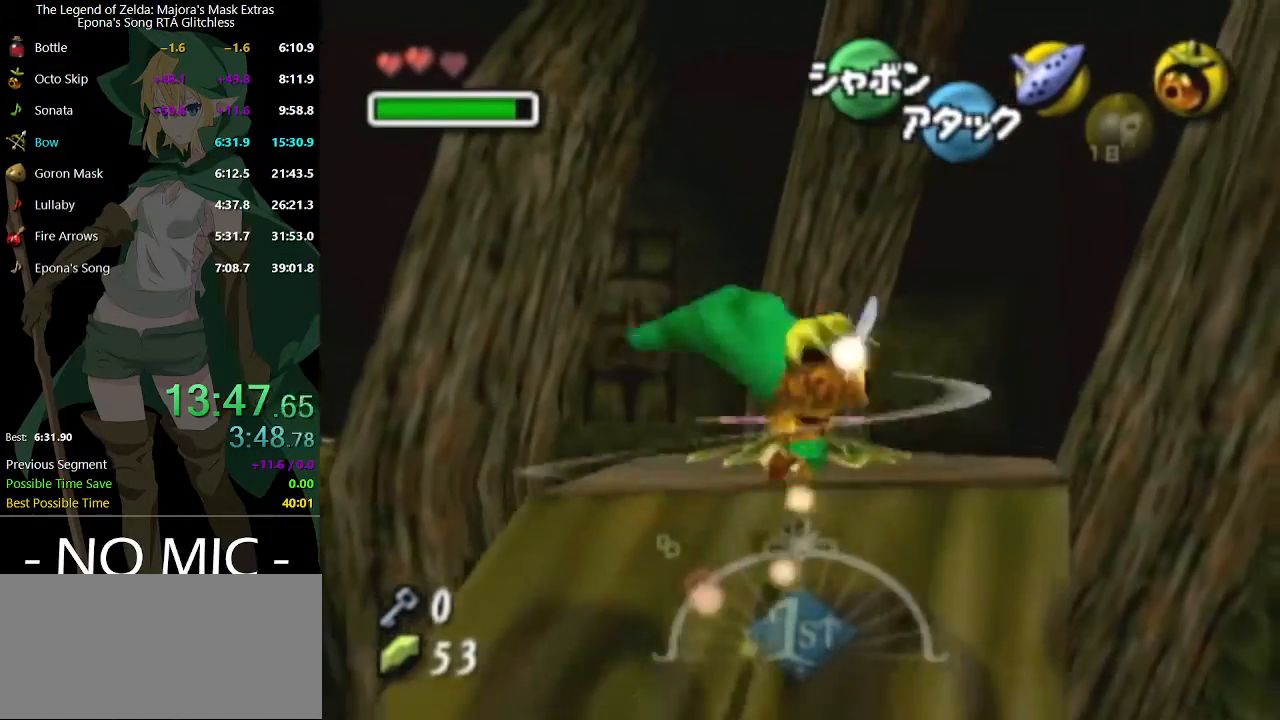
{"buttons": ["A"], "left_stick": "center", "right_stick": "center", "events": [[167, "A", "down"], [200, "left_stick", "center"]]}
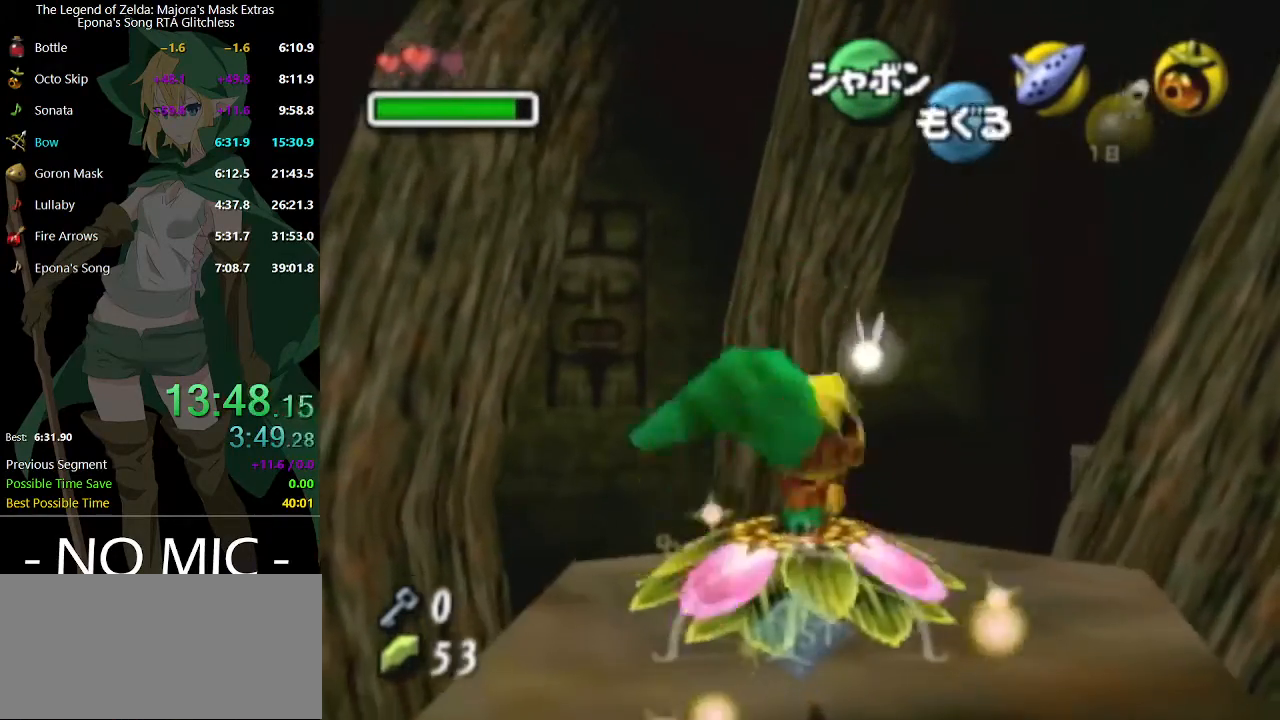
{"buttons": ["A"], "left_stick": "center", "right_stick": "center", "events": []}
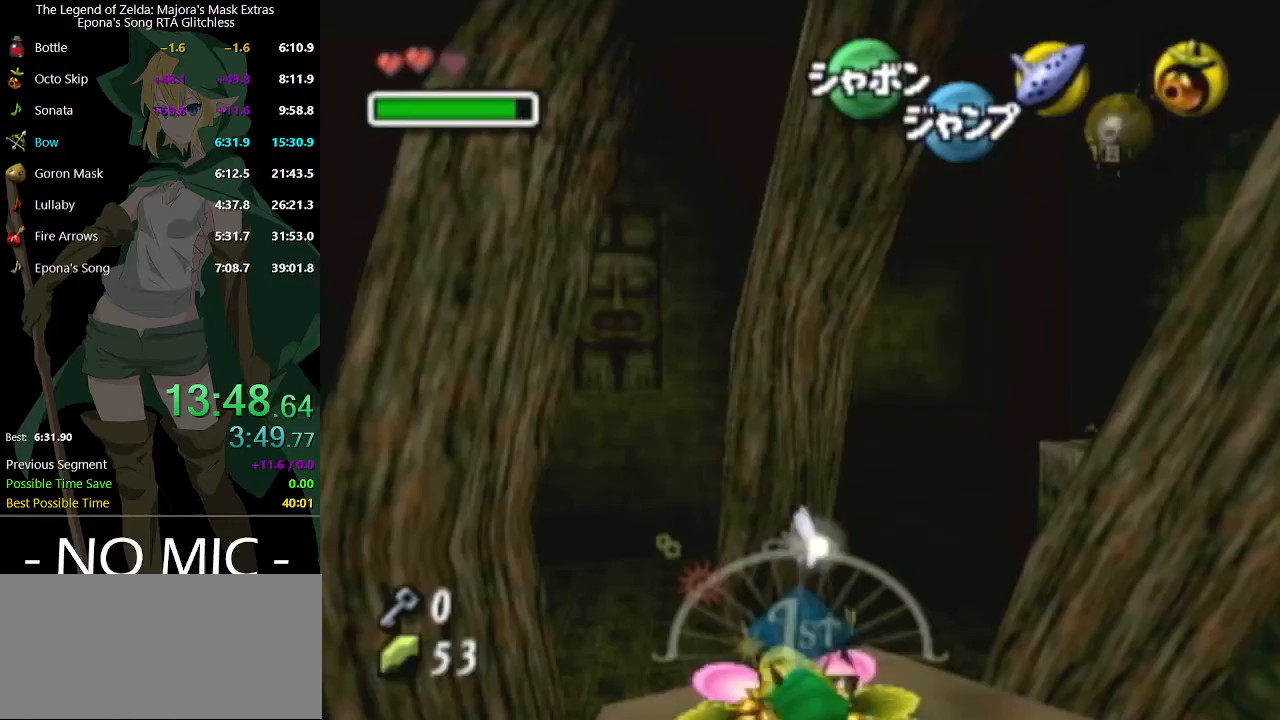
{"buttons": ["A"], "left_stick": "center", "right_stick": "center", "events": []}
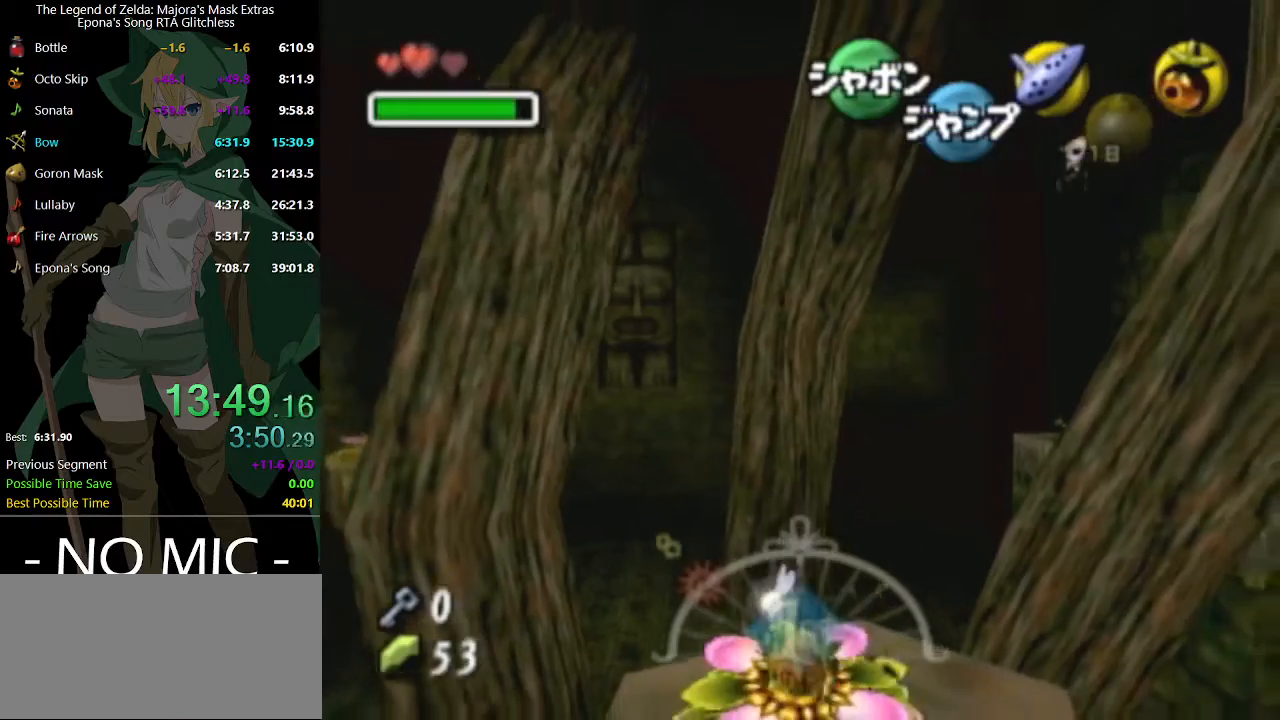
{"buttons": [], "left_stick": "up-right", "right_stick": "center", "events": [[100, "left_stick", "right"], [200, "left_stick", "up-right"], [367, "A", "up"]]}
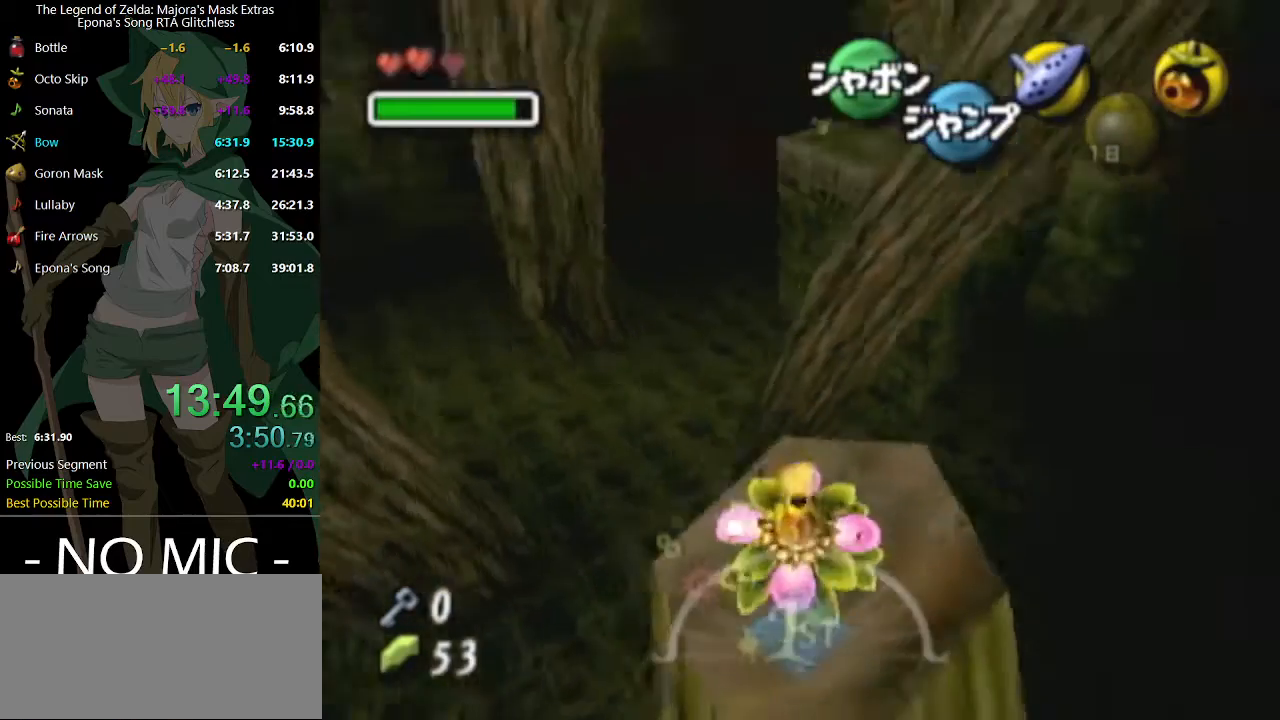
{"buttons": [], "left_stick": "up-right", "right_stick": "center", "events": []}
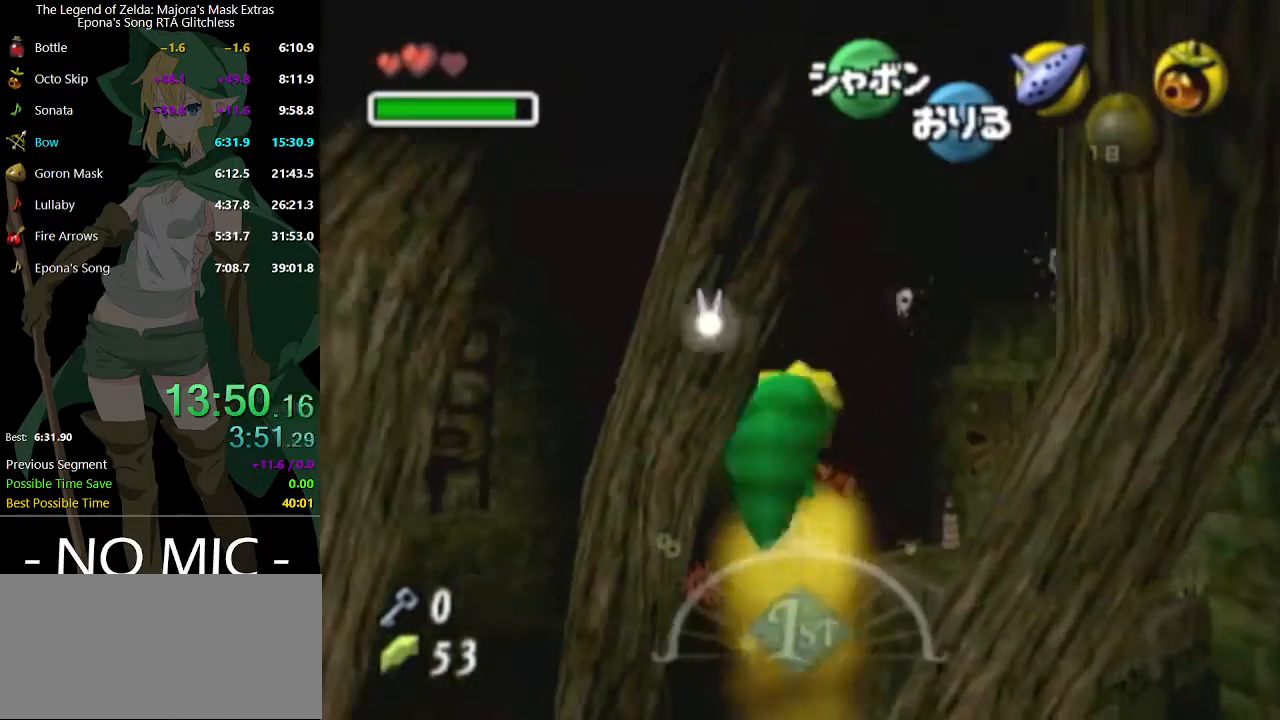
{"buttons": [], "left_stick": "up-right", "right_stick": "center", "events": []}
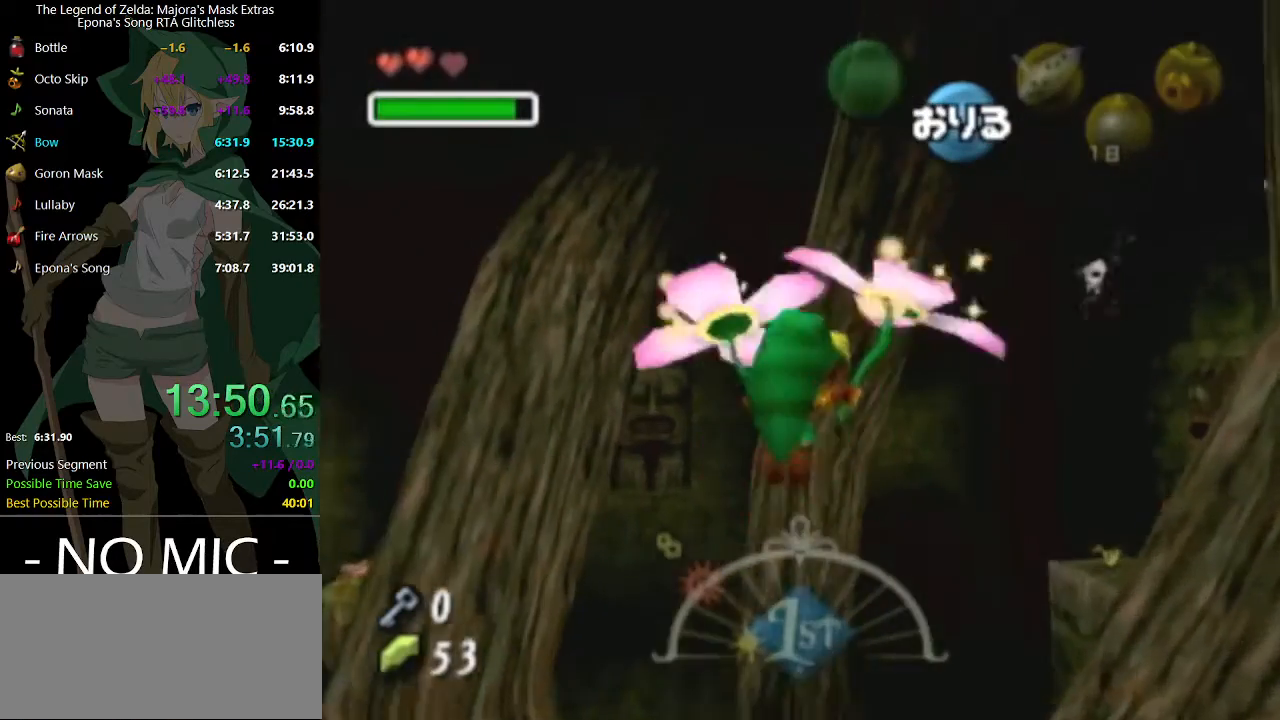
{"buttons": [], "left_stick": "up-right", "right_stick": "center", "events": []}
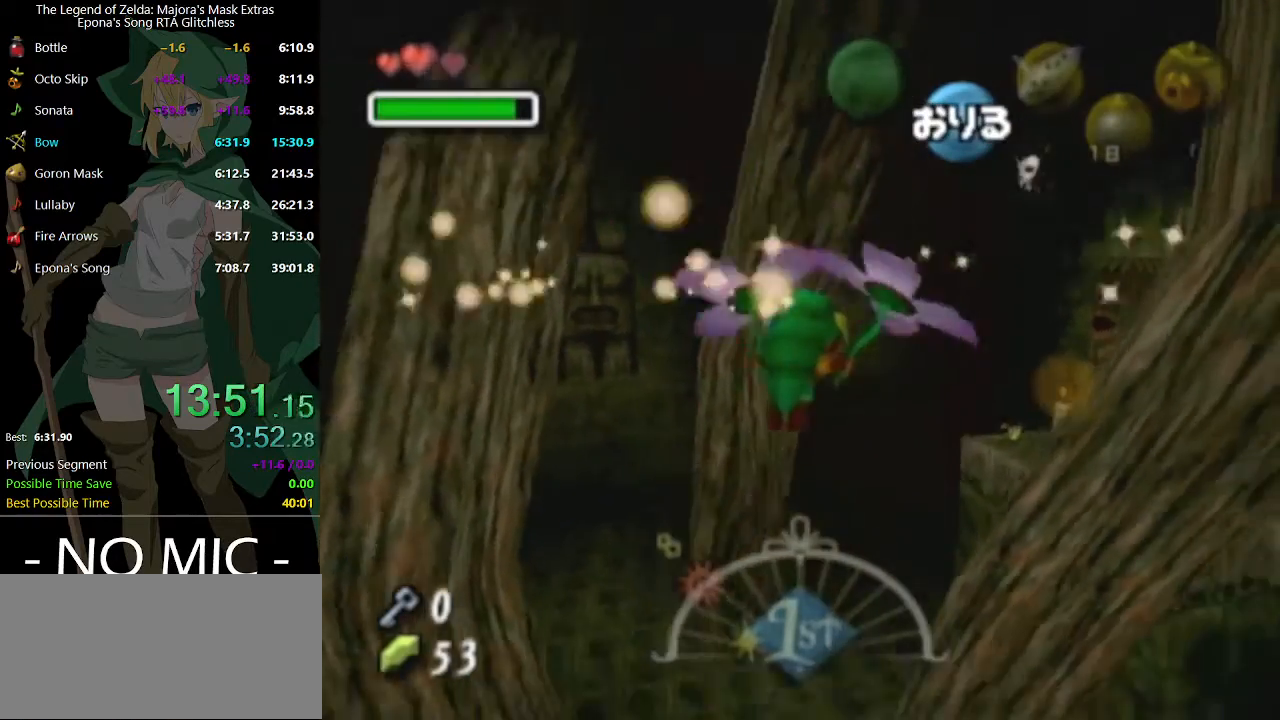
{"buttons": [], "left_stick": "up-right", "right_stick": "center", "events": []}
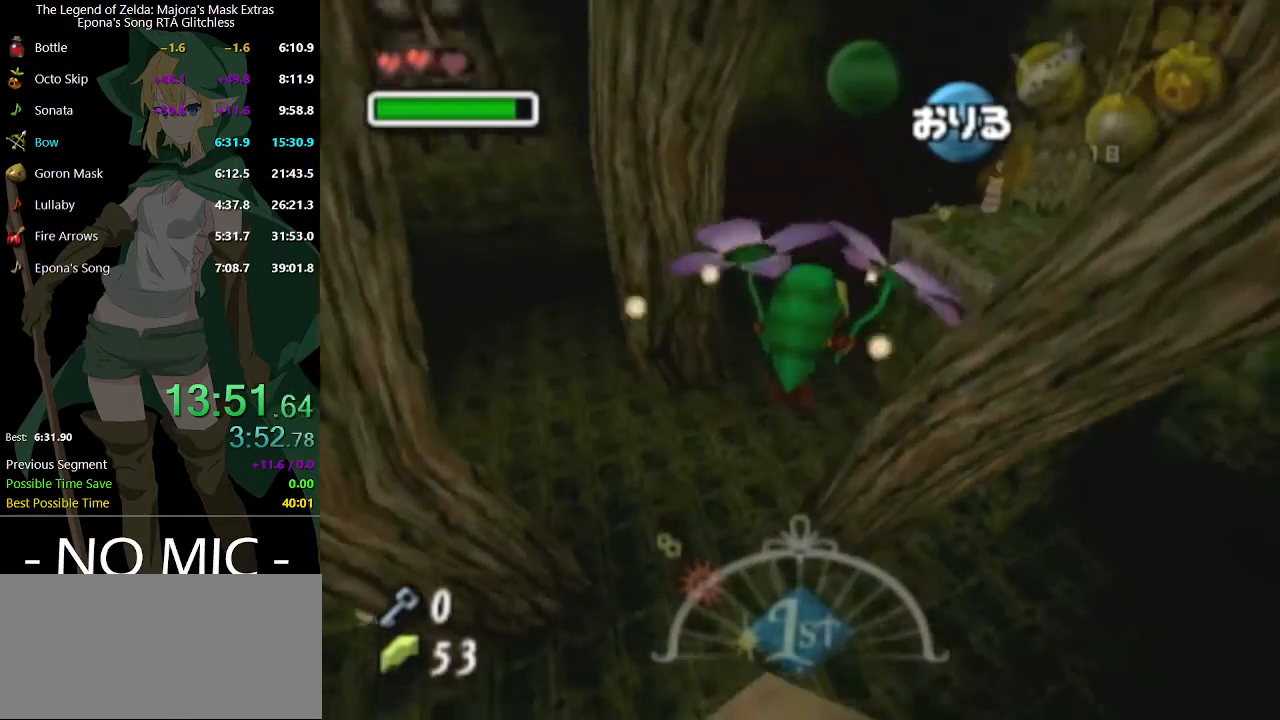
{"buttons": [], "left_stick": "up-right", "right_stick": "center", "events": []}
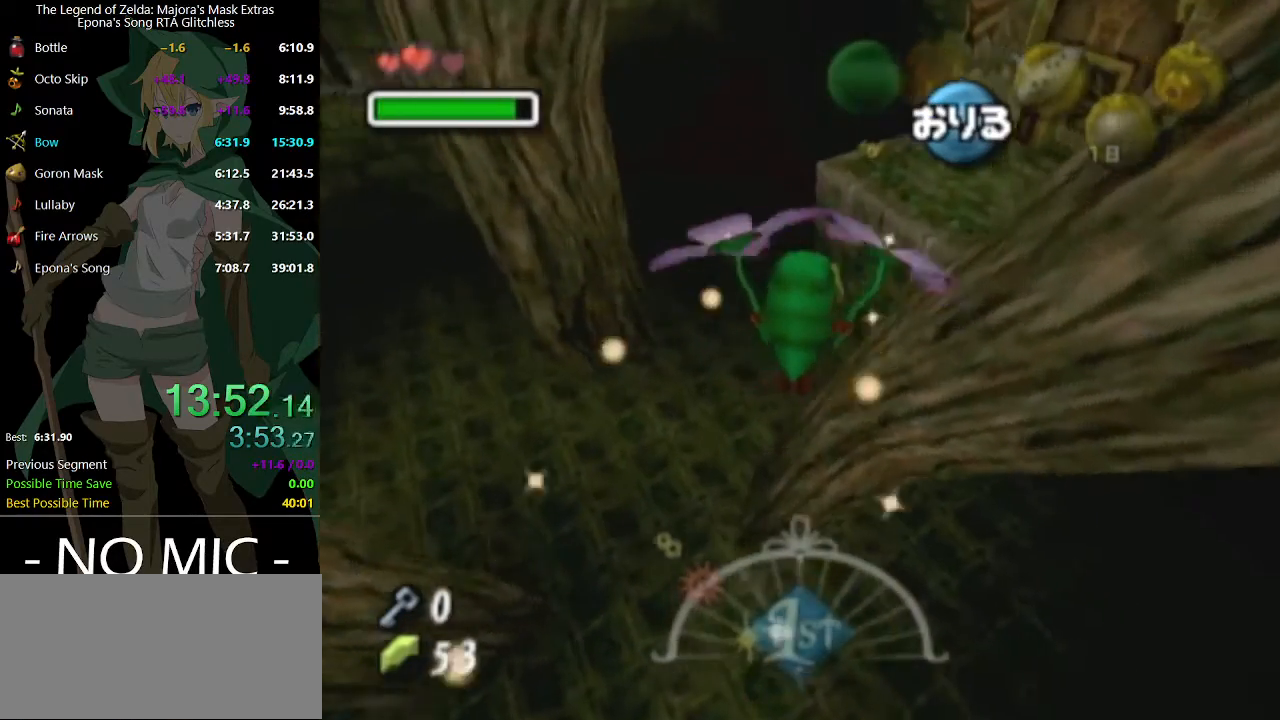
{"buttons": [], "left_stick": "up-right", "right_stick": "center", "events": []}
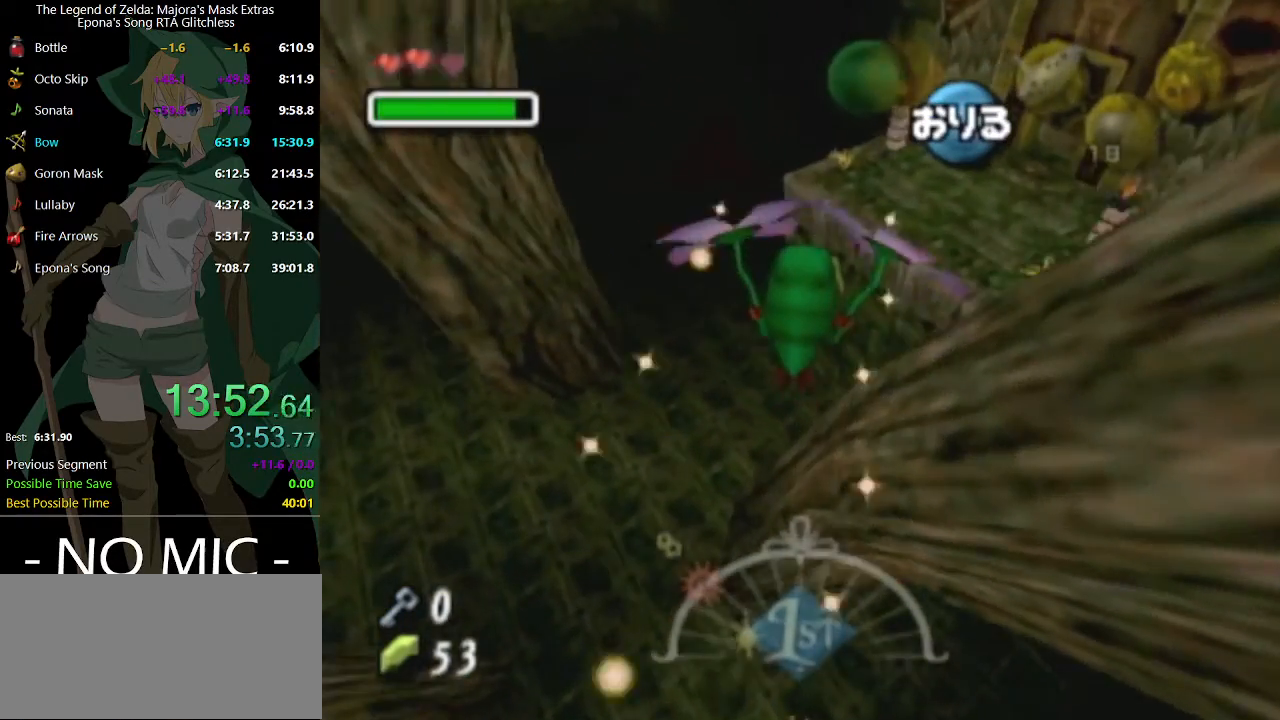
{"buttons": [], "left_stick": "up-right", "right_stick": "center", "events": []}
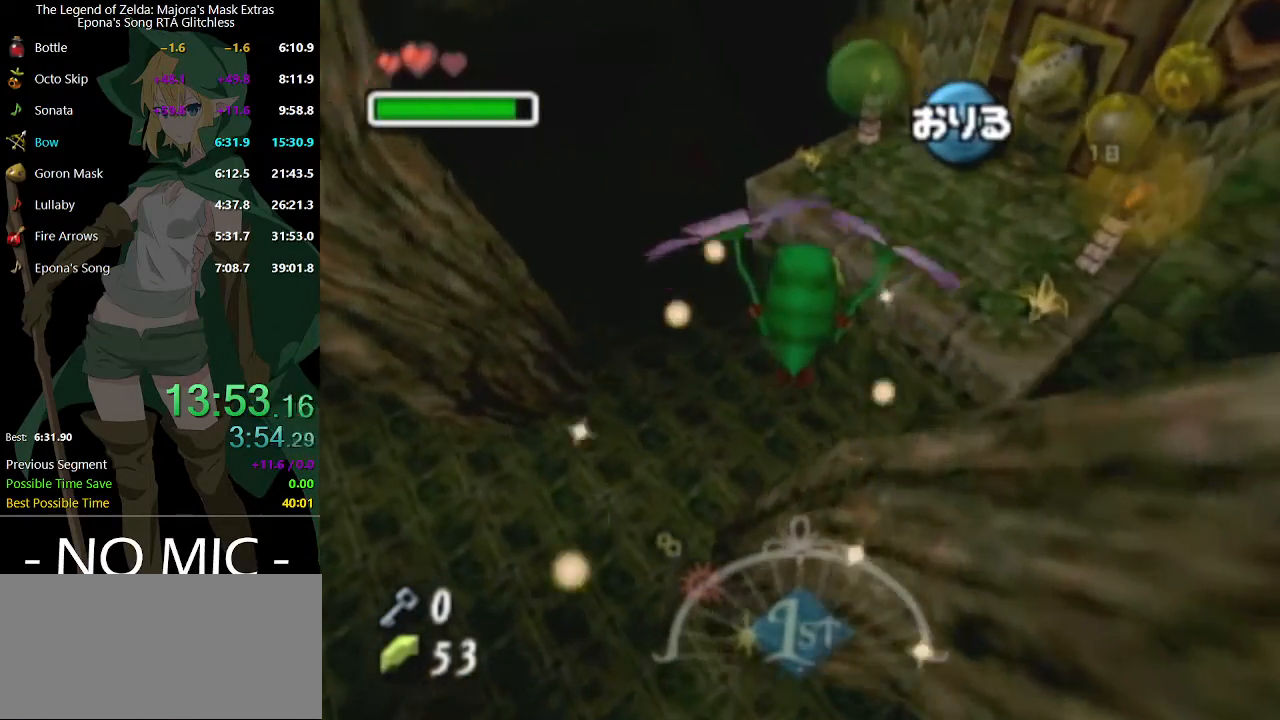
{"buttons": [], "left_stick": "up-right", "right_stick": "center", "events": []}
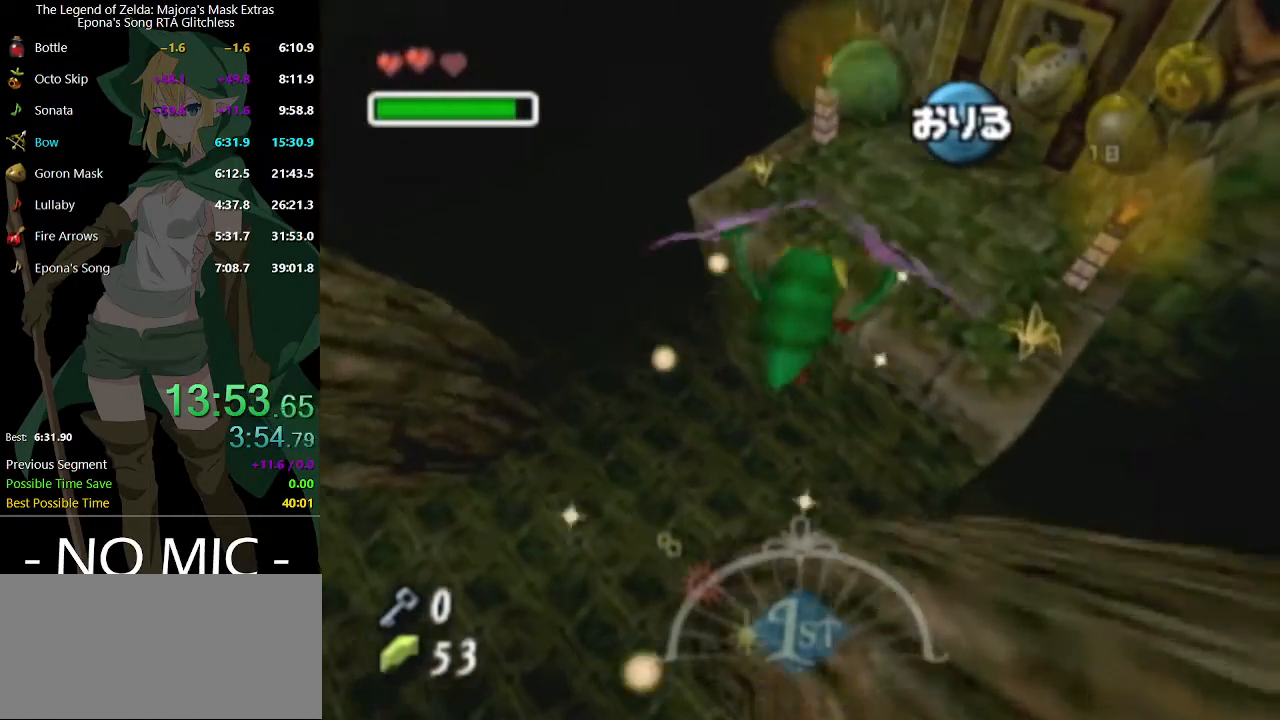
{"buttons": [], "left_stick": "up-right", "right_stick": "center", "events": [[367, "A", "down"], [467, "A", "up"]]}
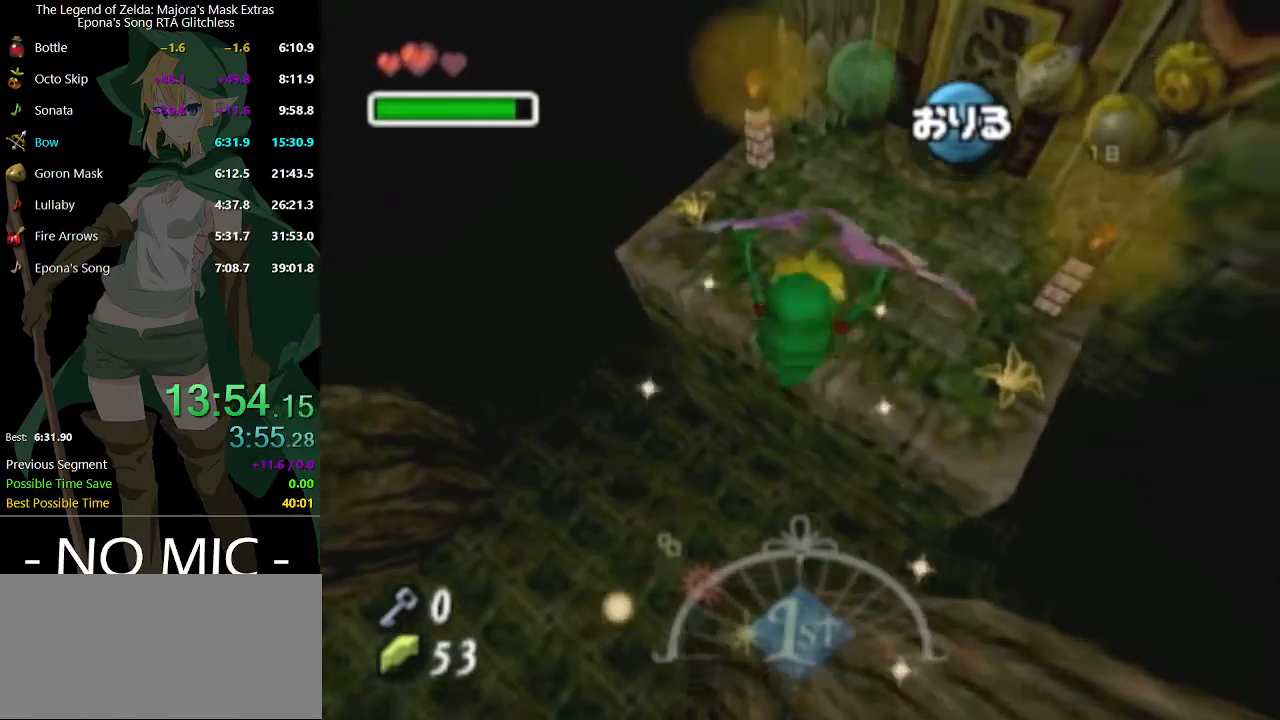
{"buttons": [], "left_stick": "up-right", "right_stick": "center", "events": []}
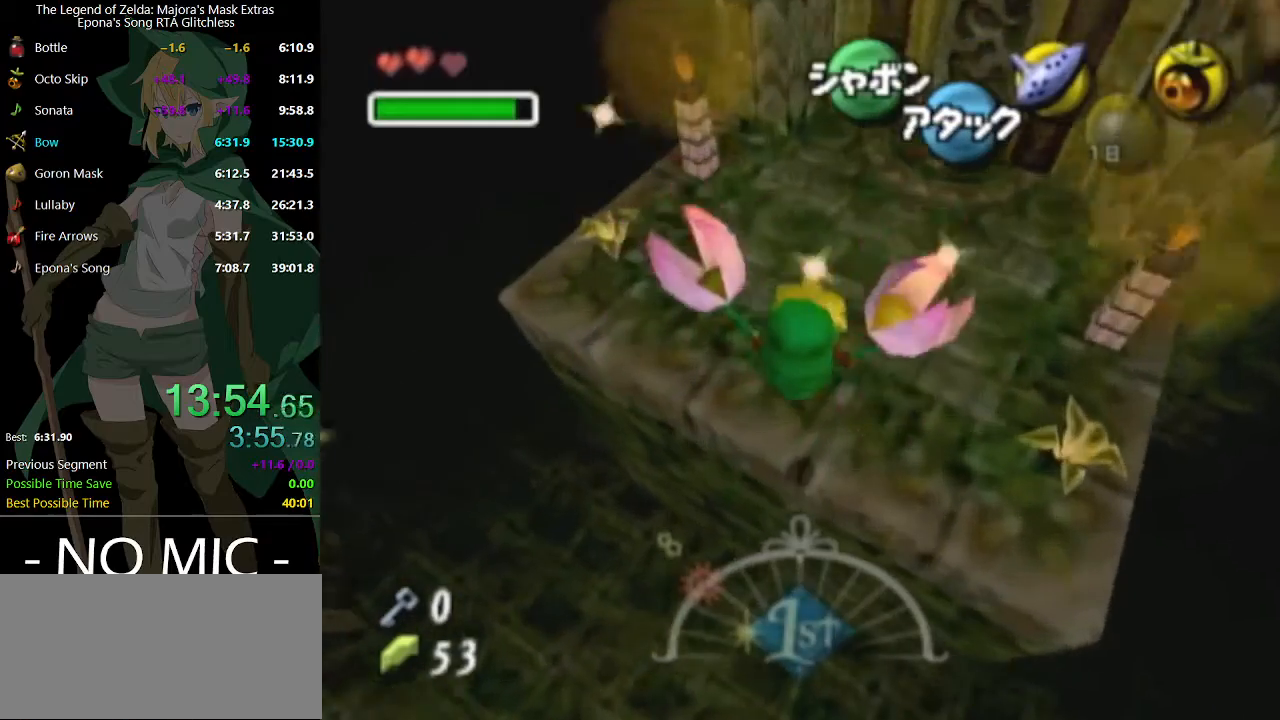
{"buttons": ["A"], "left_stick": "up-right", "right_stick": "center", "events": [[200, "A", "down"]]}
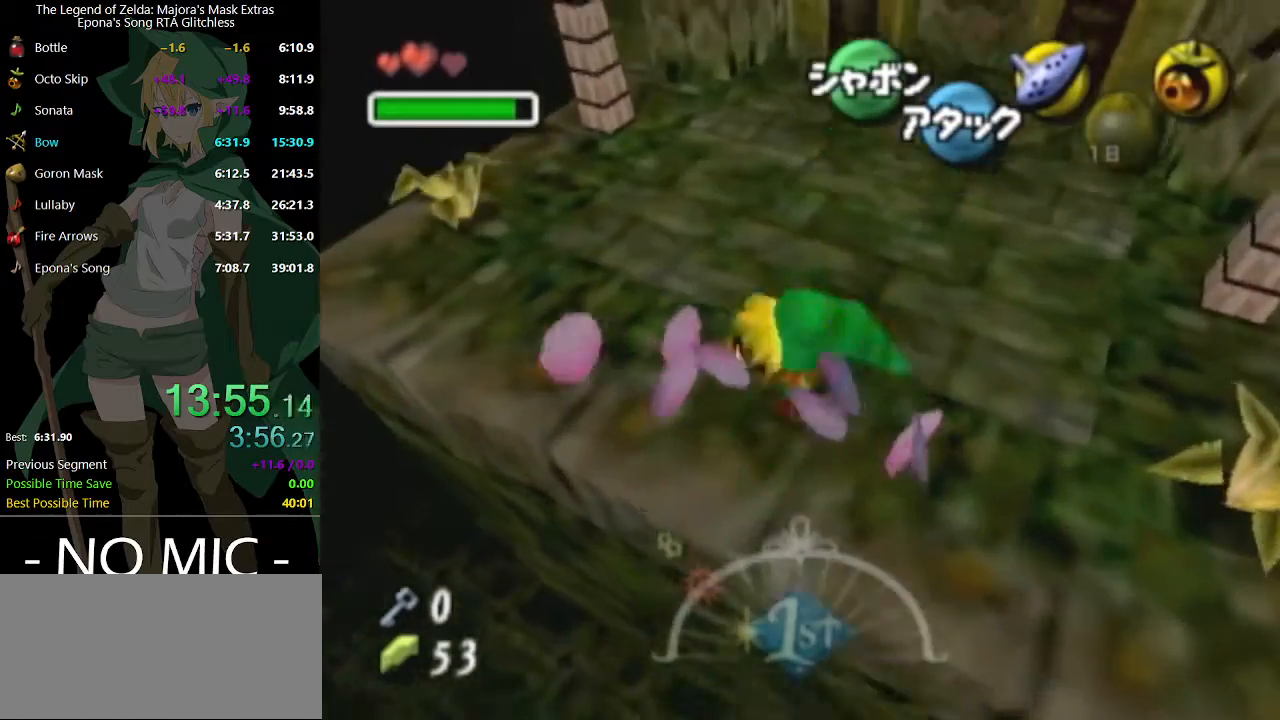
{"buttons": [], "left_stick": "up-right", "right_stick": "center", "events": [[167, "A", "up"]]}
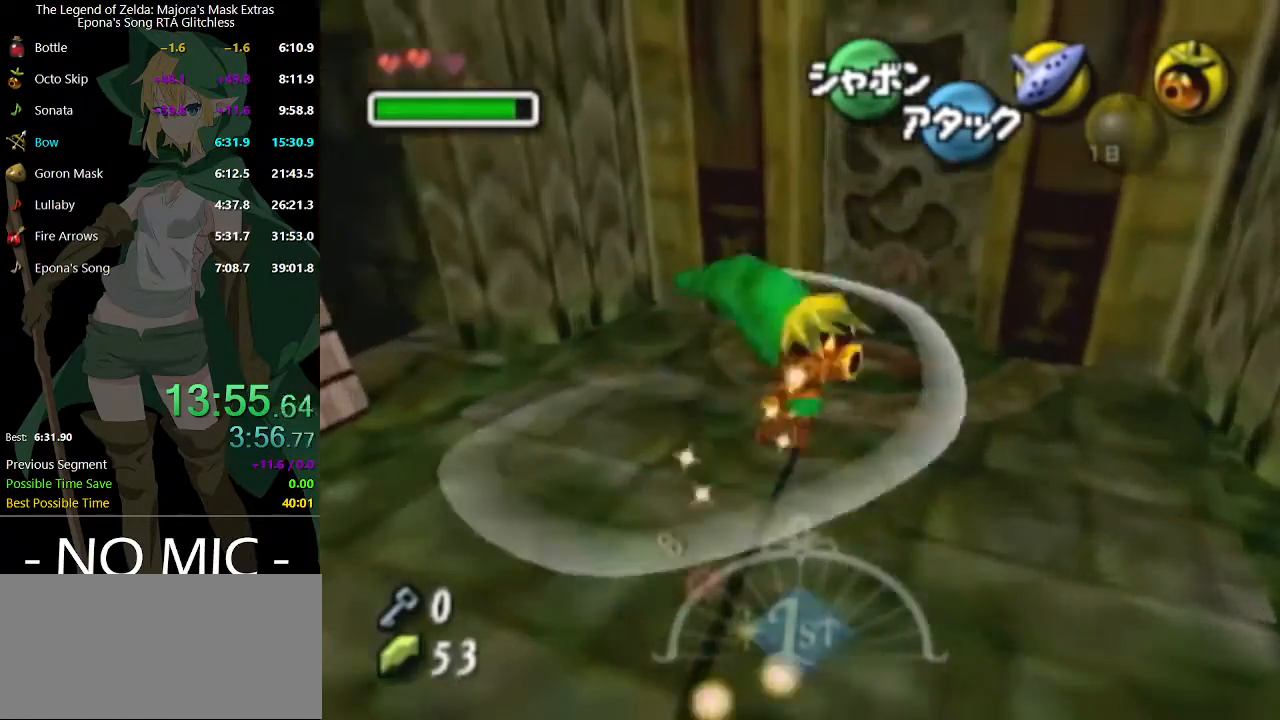
{"buttons": [], "left_stick": "up", "right_stick": "center", "events": [[267, "A", "down"], [333, "A", "up"], [433, "left_stick", "up"]]}
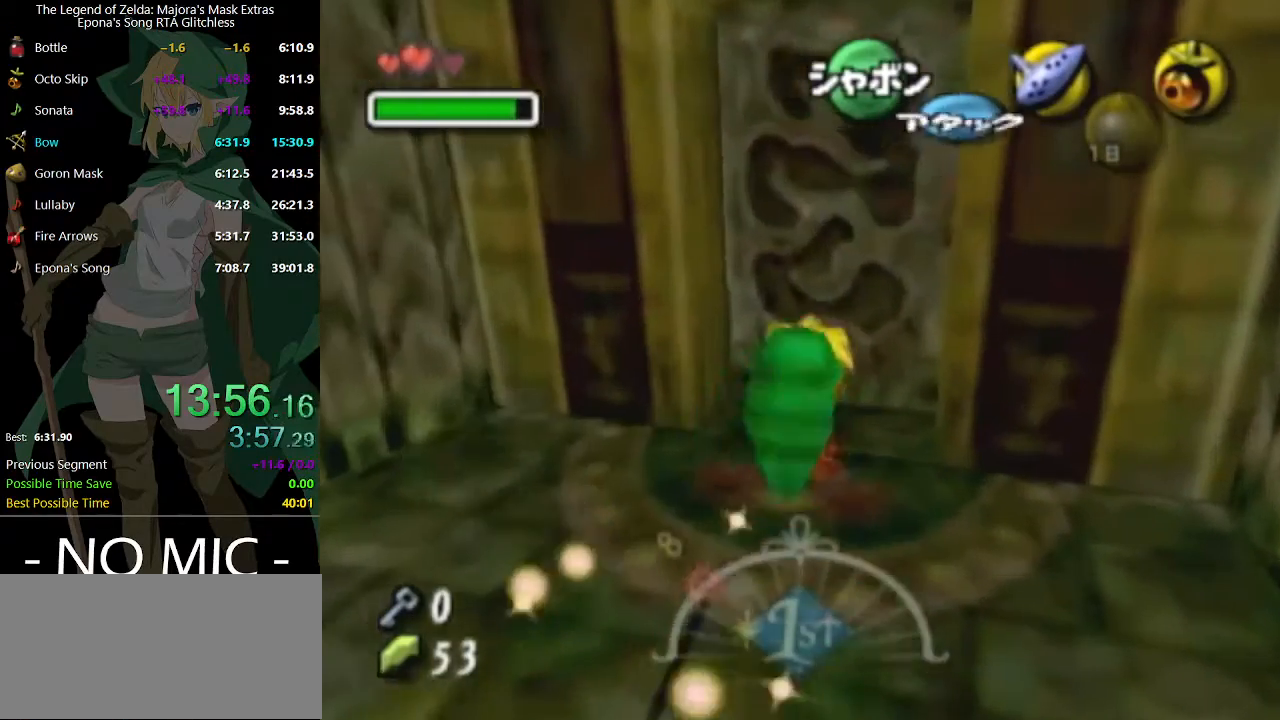
{"buttons": [], "left_stick": "left", "right_stick": "center", "events": [[200, "left_stick", "center"], [500, "left_stick", "left"]]}
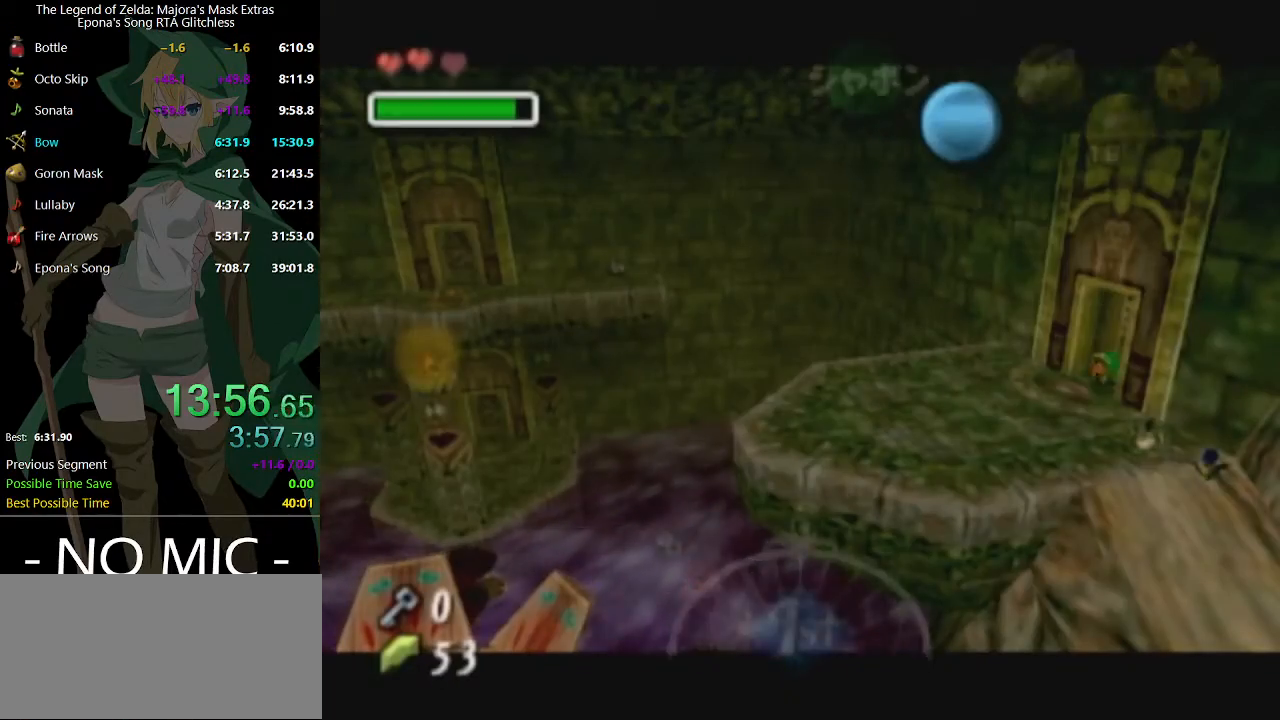
{"buttons": [], "left_stick": "up-left", "right_stick": "center", "events": [[467, "left_stick", "up-left"]]}
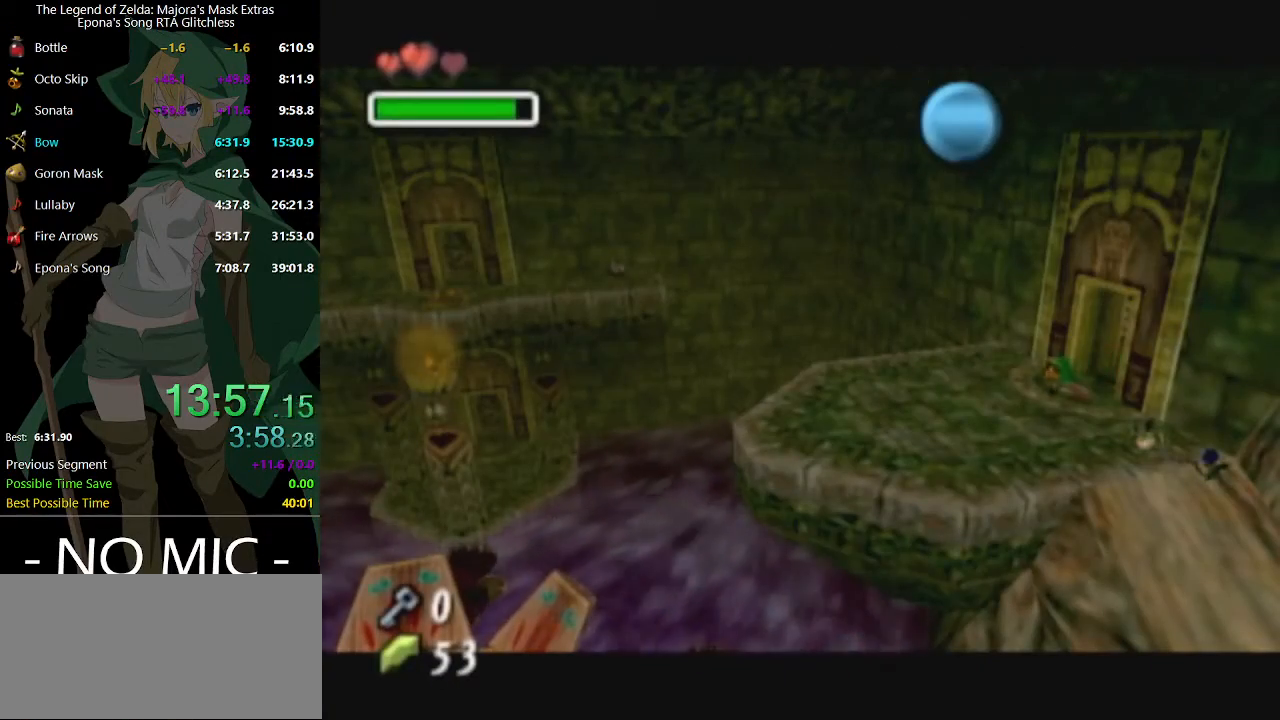
{"buttons": ["B"], "left_stick": "up-left", "right_stick": "center", "events": [[167, "B", "down"], [233, "B", "up"], [300, "B", "down"], [367, "B", "up"], [400, "B", "down"], [467, "B", "up"], [500, "B", "down"]]}
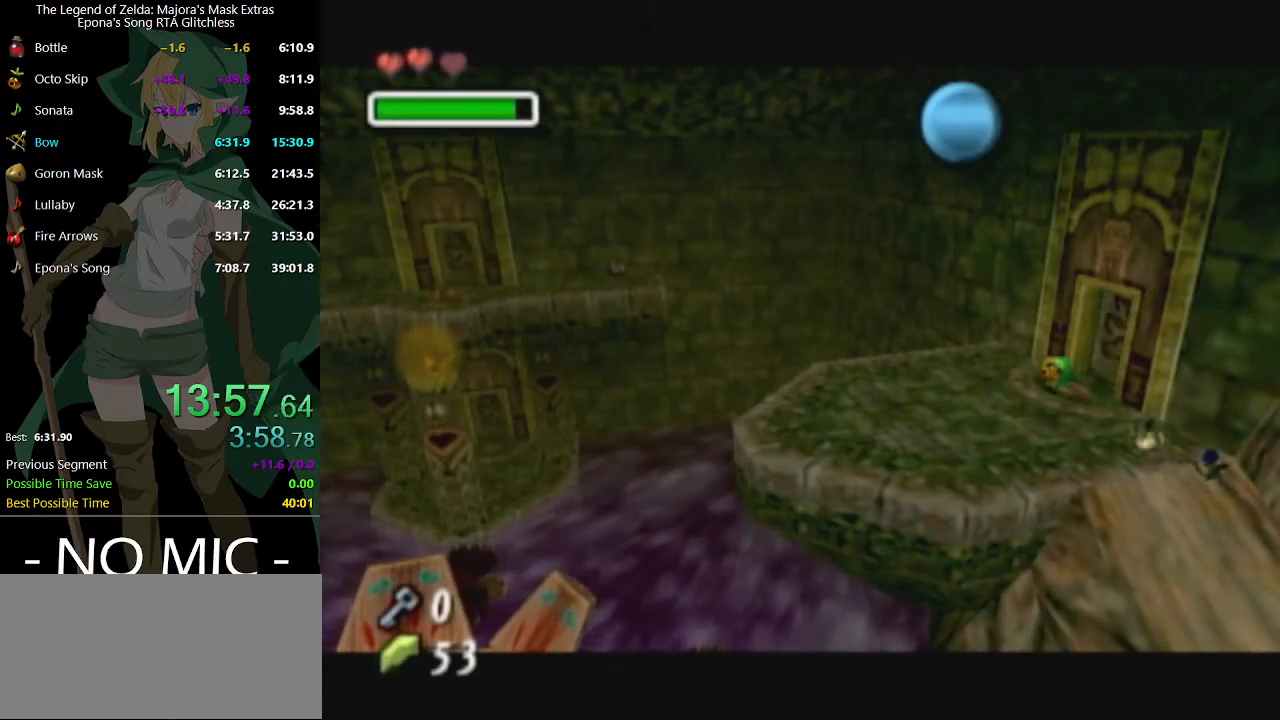
{"buttons": [], "left_stick": "up-left", "right_stick": "center", "events": [[33, "B", "up"], [100, "B", "down"], [133, "B", "up"], [233, "B", "down"], [267, "B", "up"], [433, "B", "down"], [467, "B", "up"]]}
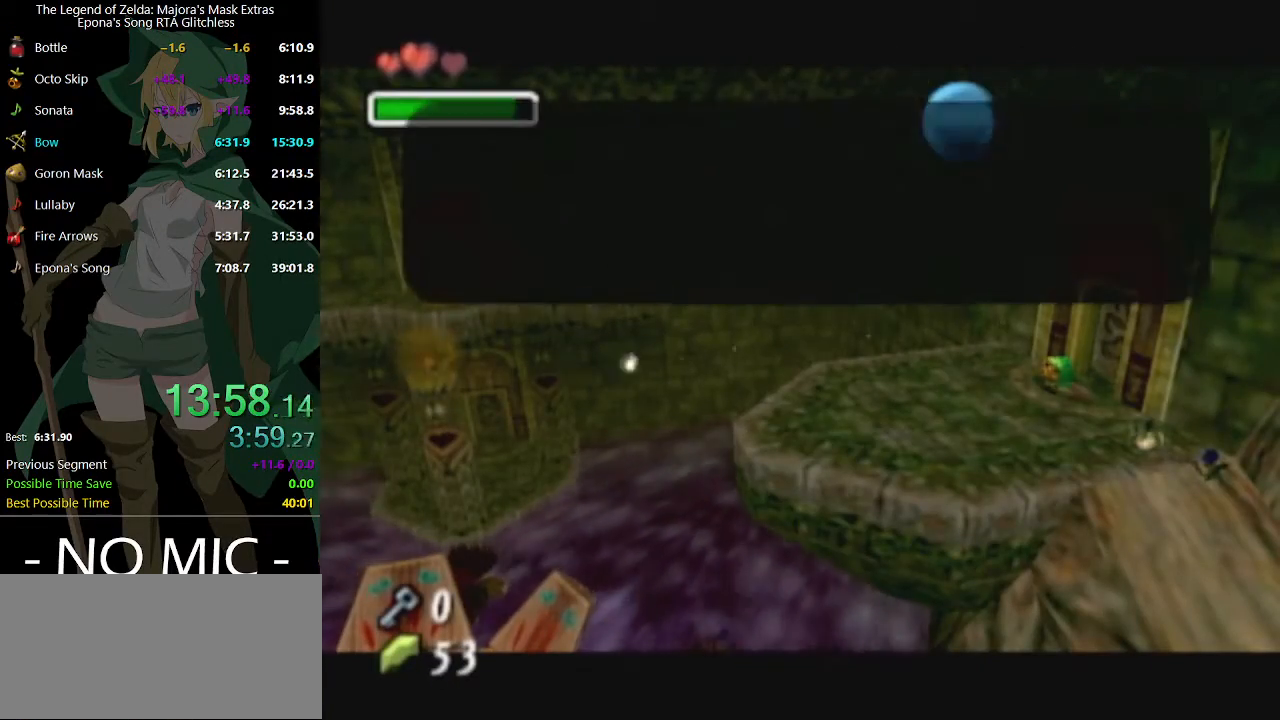
{"buttons": [], "left_stick": "up-left", "right_stick": "center", "events": [[33, "B", "down"], [67, "B", "up"], [133, "B", "down"], [200, "B", "up"]]}
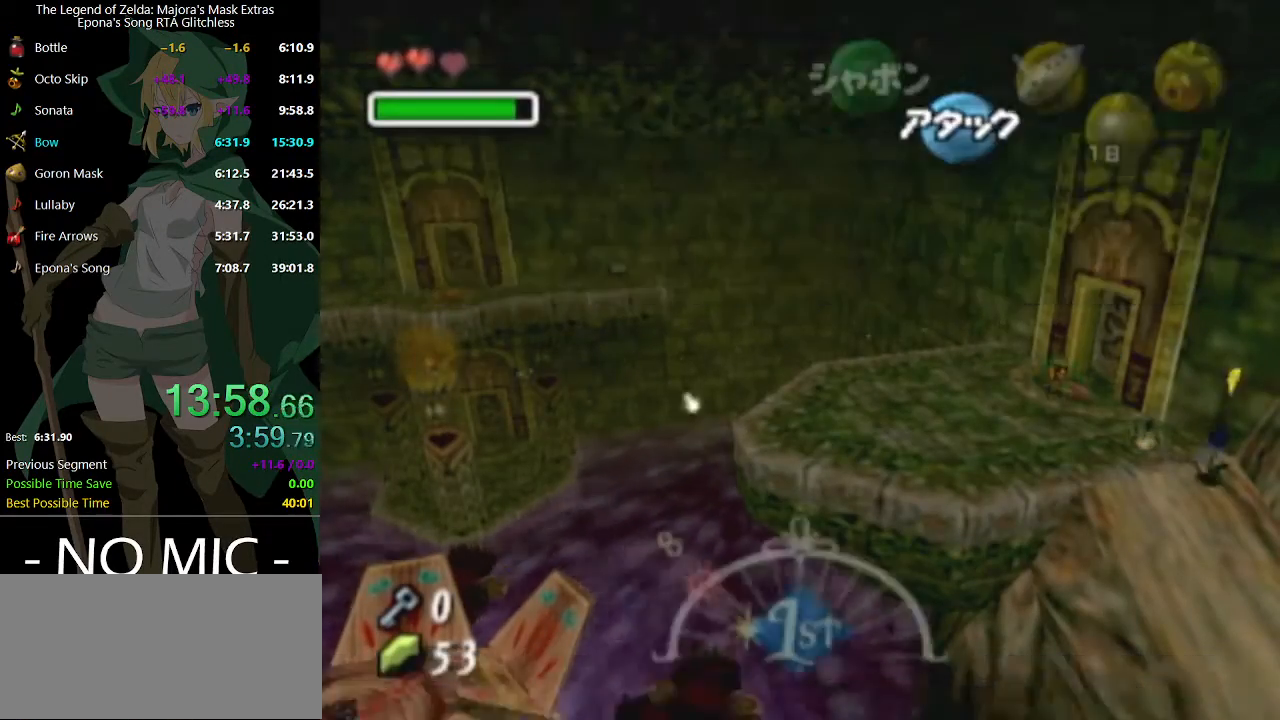
{"buttons": [], "left_stick": "up-left", "right_stick": "center", "events": []}
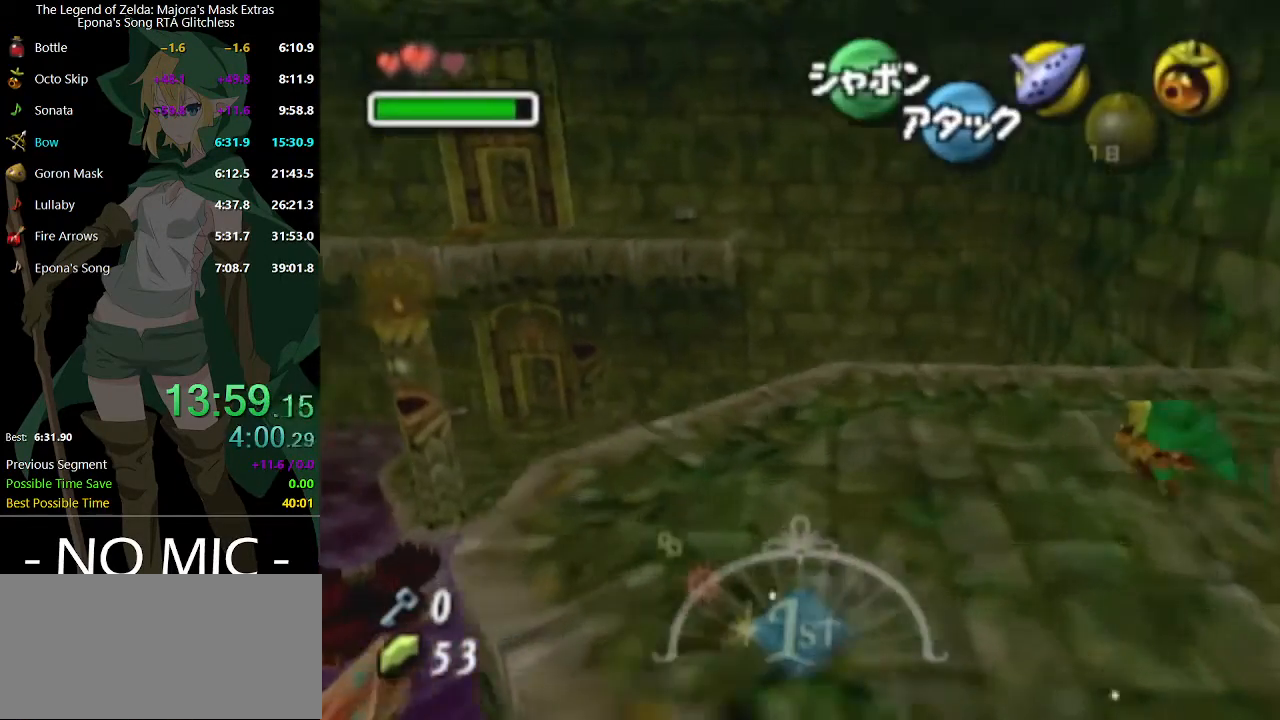
{"buttons": ["A"], "left_stick": "up-left", "right_stick": "center", "events": [[500, "A", "down"]]}
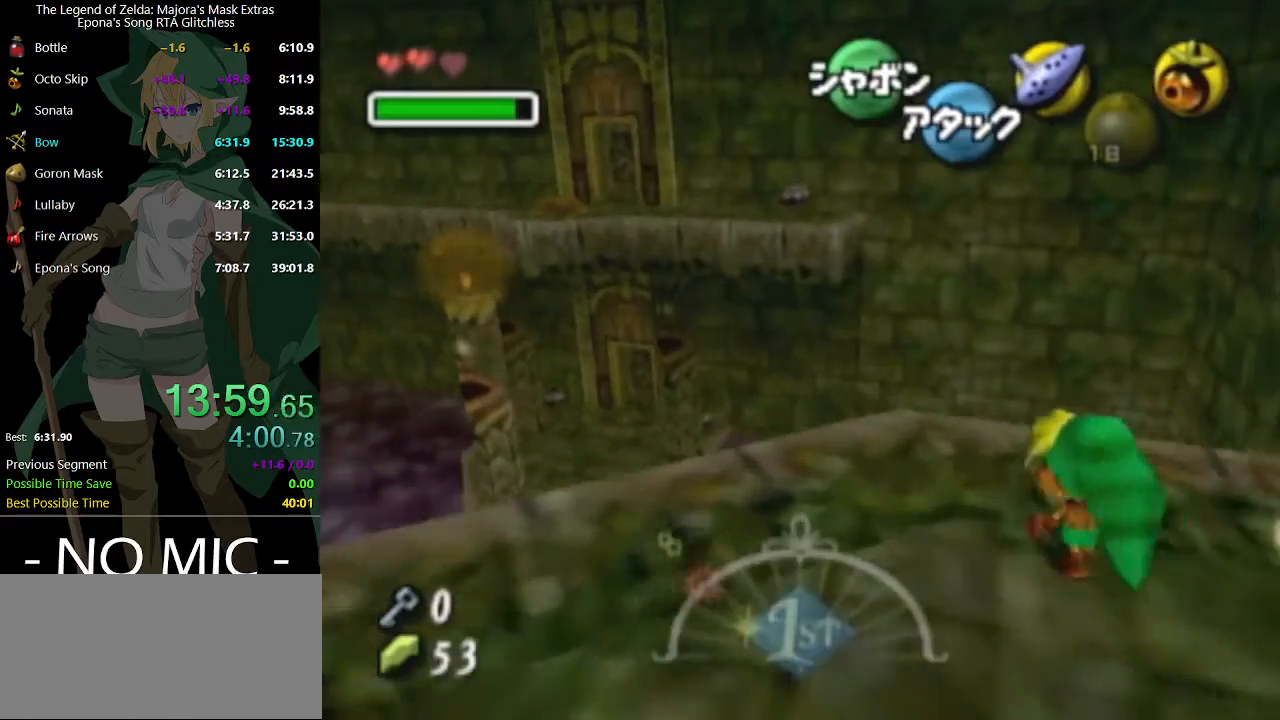
{"buttons": ["A"], "left_stick": "up-left", "right_stick": "center", "events": []}
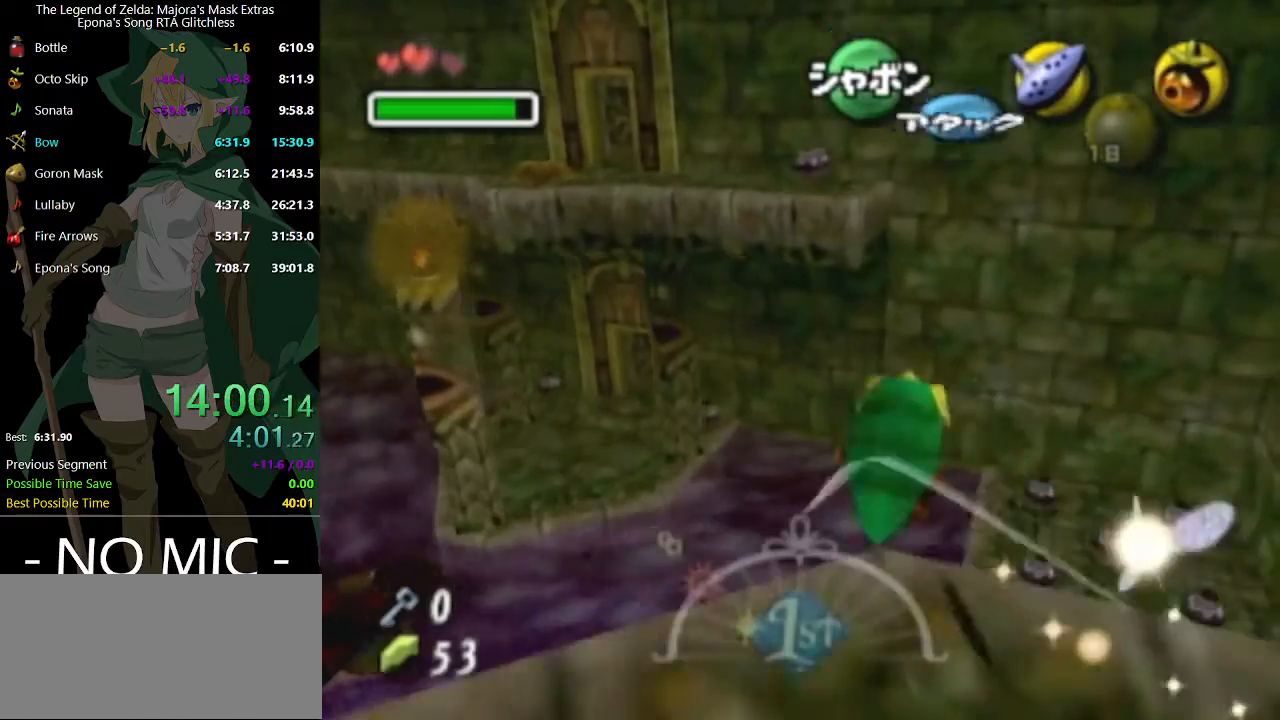
{"buttons": [], "left_stick": "up-left", "right_stick": "center", "events": [[233, "A", "up"]]}
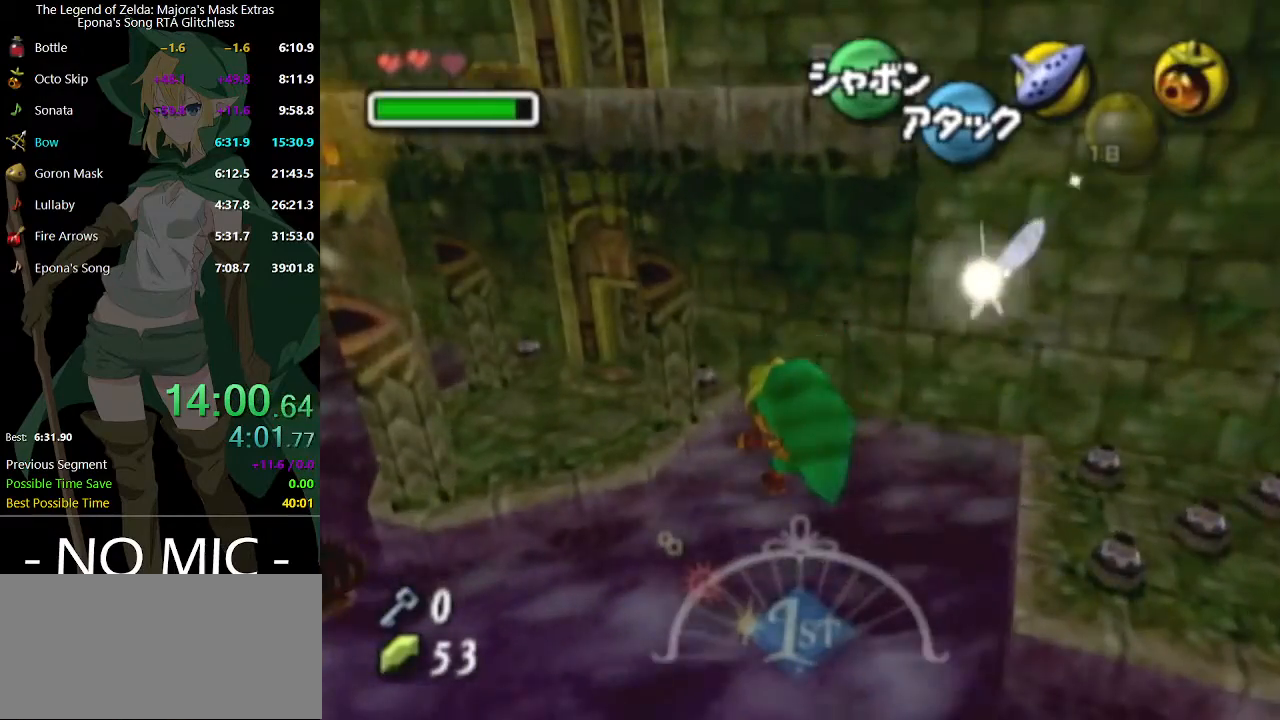
{"buttons": [], "left_stick": "up-left", "right_stick": "center", "events": []}
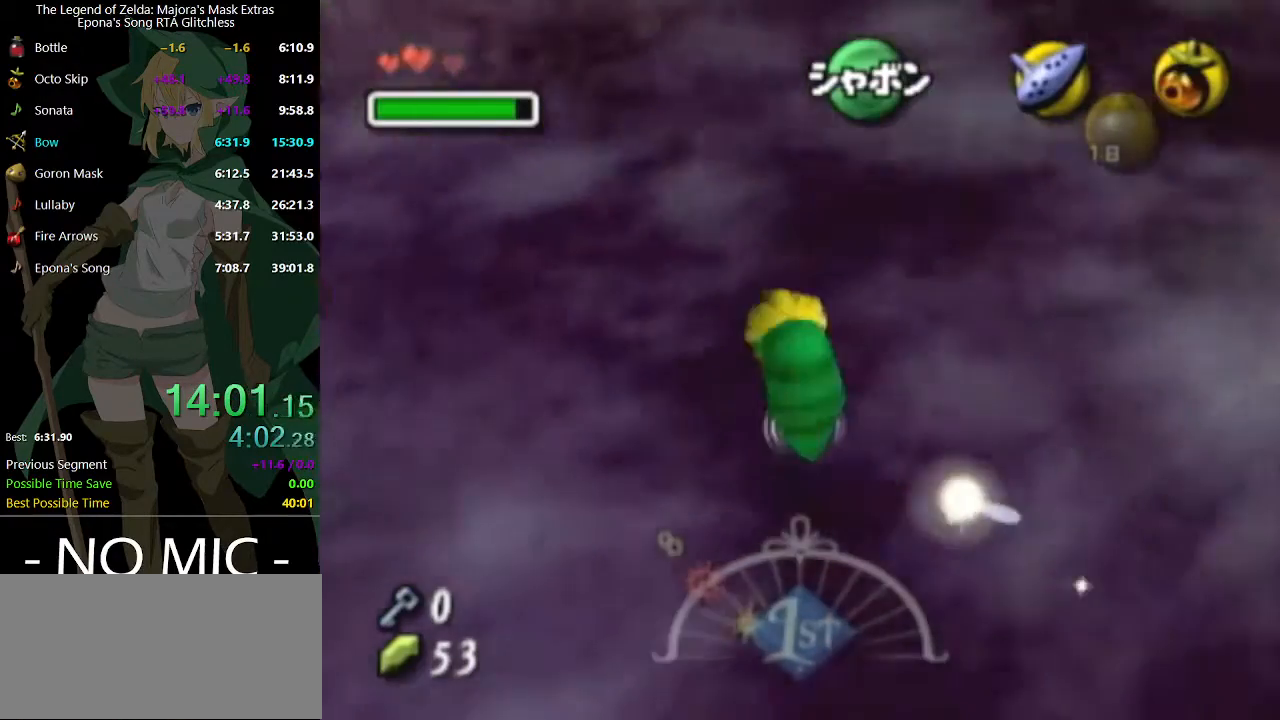
{"buttons": [], "left_stick": "up-left", "right_stick": "center", "events": []}